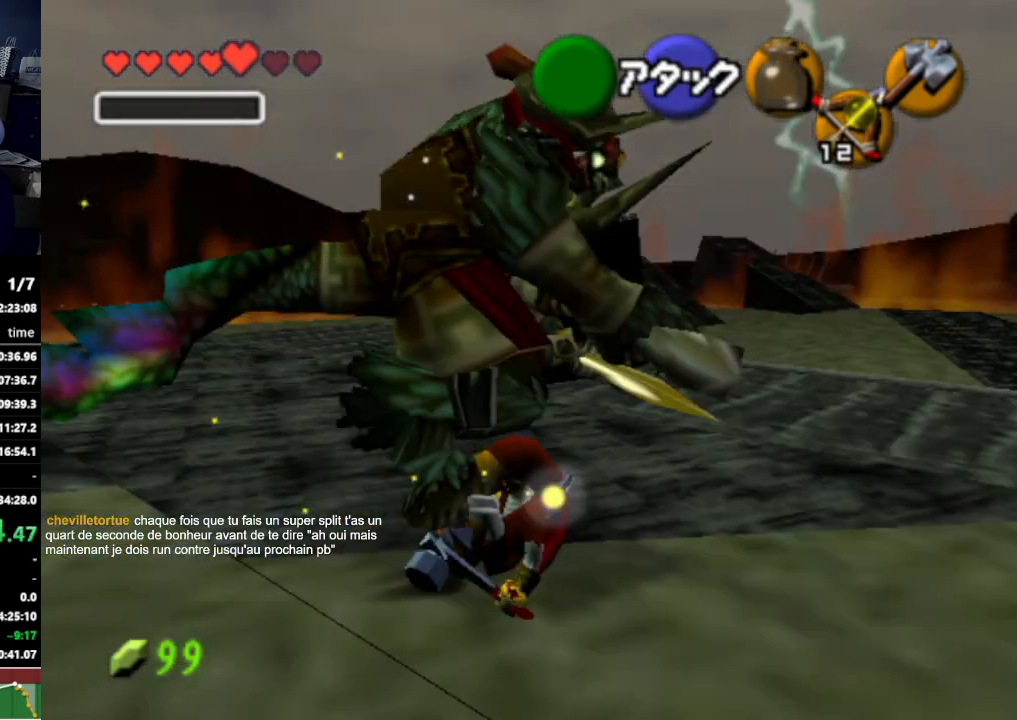
Gameplay with a controller (Nintendo layout); each line is a JSON object with the inputs held at the frame after it. "events" lists button and stick changes between this image and that frame as [ms after this image, input, new state], when the widget could be followed in between. Not read: L3 R3.
{"buttons": [], "left_stick": "up", "right_stick": "center", "events": [[33, "left_stick", "up-left"], [333, "left_stick", "up"]]}
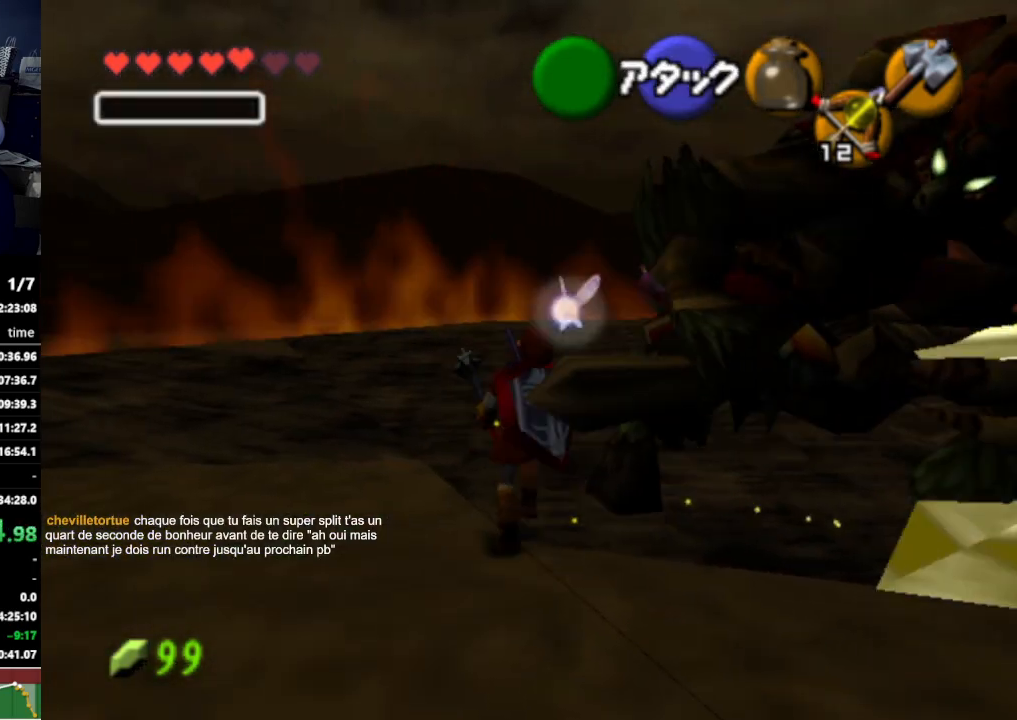
{"buttons": [], "left_stick": "up-left", "right_stick": "center", "events": [[267, "left_stick", "up-left"]]}
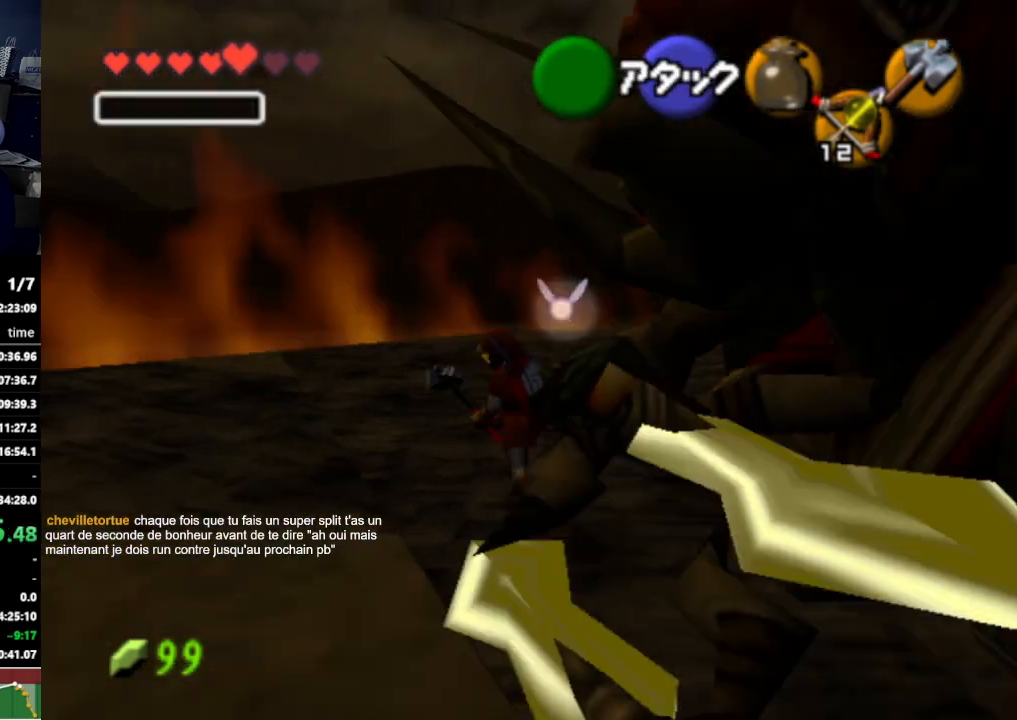
{"buttons": [], "left_stick": "down", "right_stick": "center", "events": [[267, "left_stick", "center"], [400, "left_stick", "down"]]}
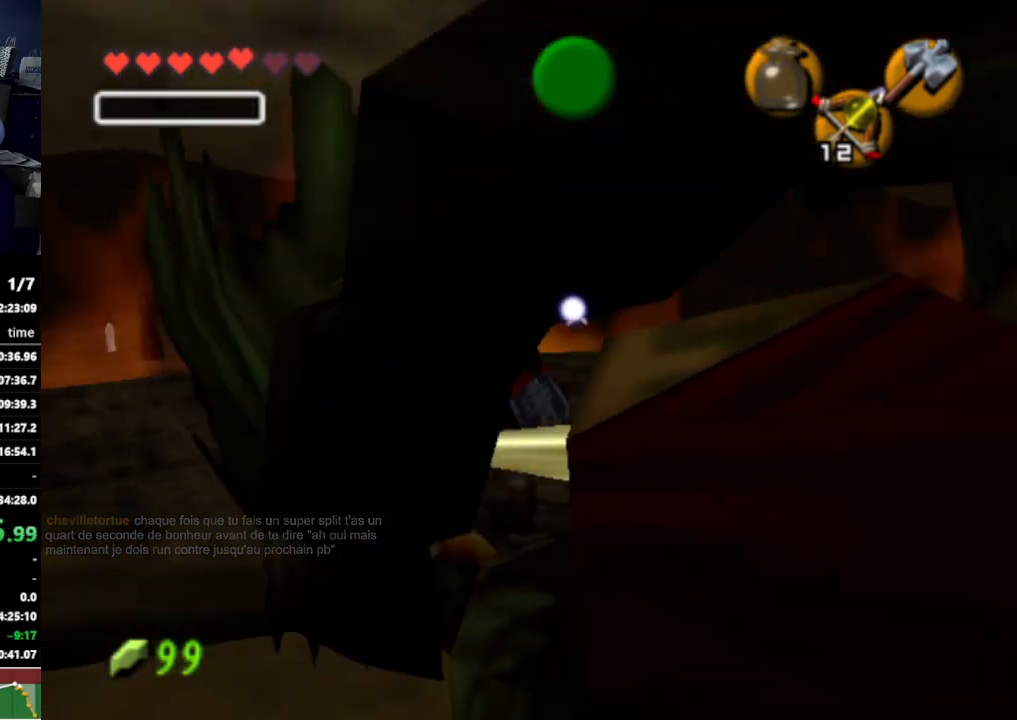
{"buttons": [], "left_stick": "down", "right_stick": "center", "events": [[200, "left_stick", "down-right"], [367, "left_stick", "down"]]}
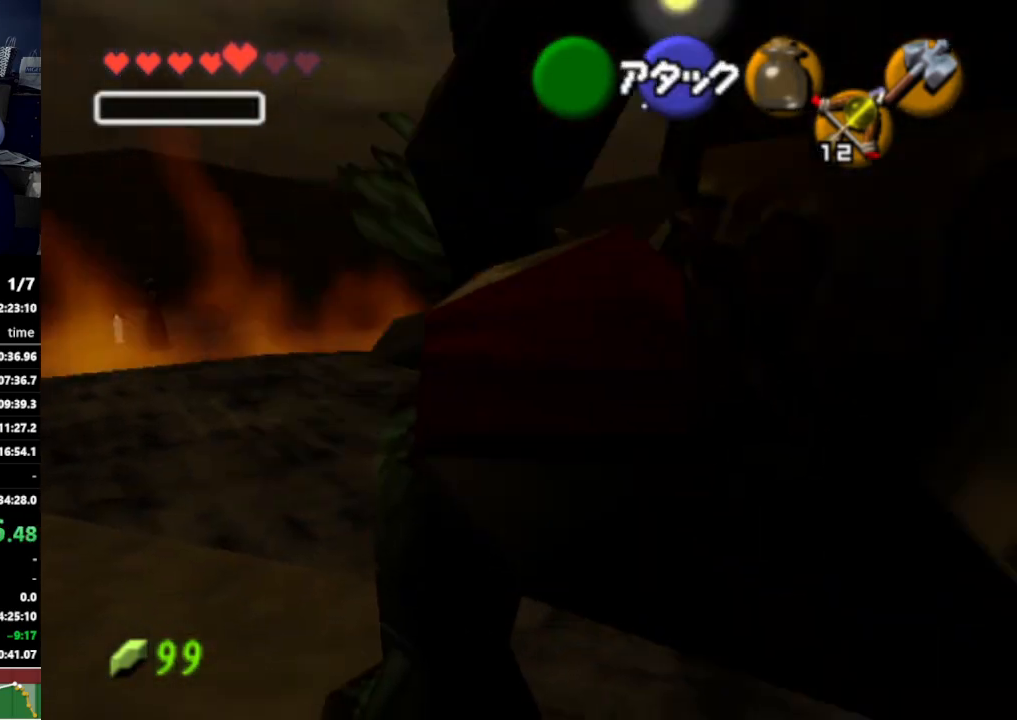
{"buttons": [], "left_stick": "down", "right_stick": "center", "events": [[33, "A", "down"], [167, "A", "up"]]}
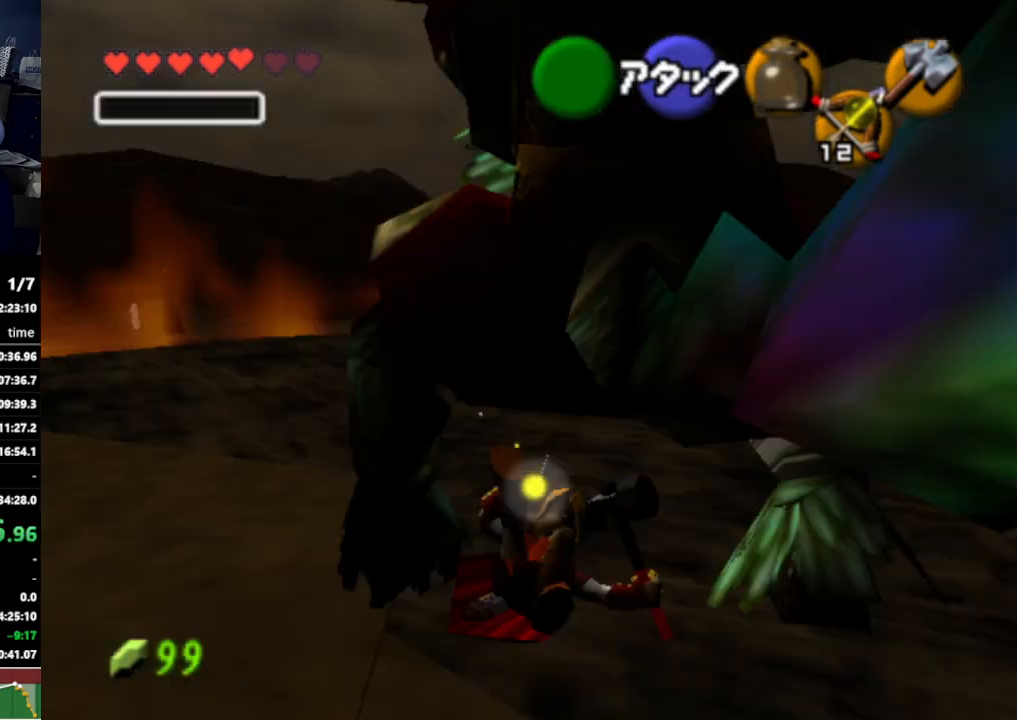
{"buttons": [], "left_stick": "center", "right_stick": "center", "events": [[467, "left_stick", "center"]]}
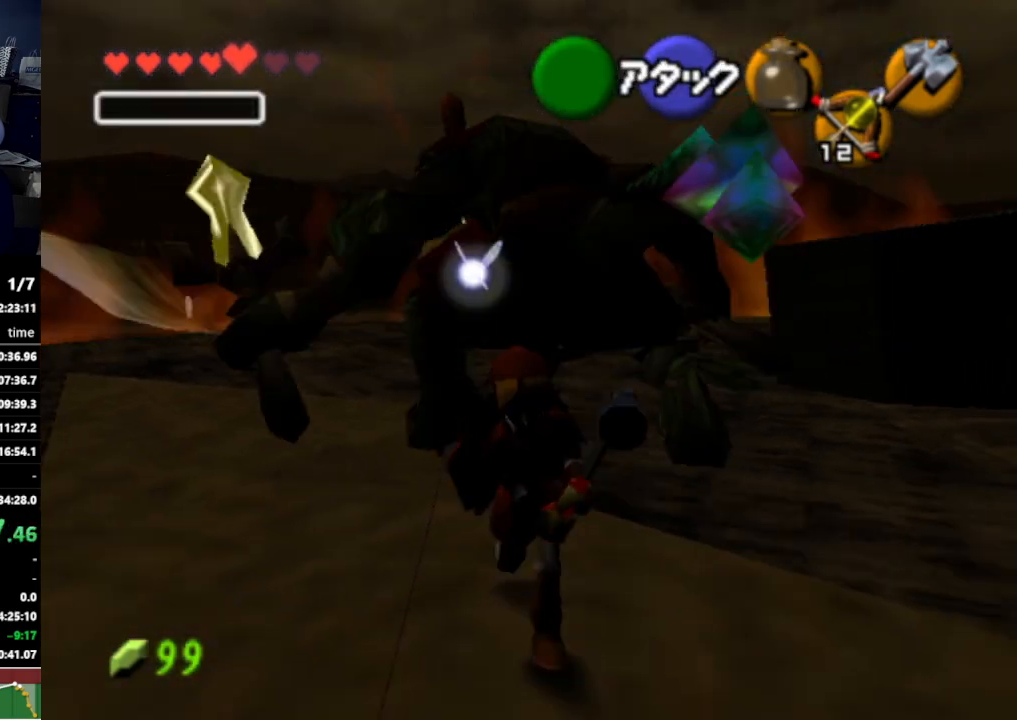
{"buttons": ["R1"], "left_stick": "down", "right_stick": "center", "events": [[167, "left_stick", "up-right"], [400, "R1", "down"], [400, "left_stick", "down"]]}
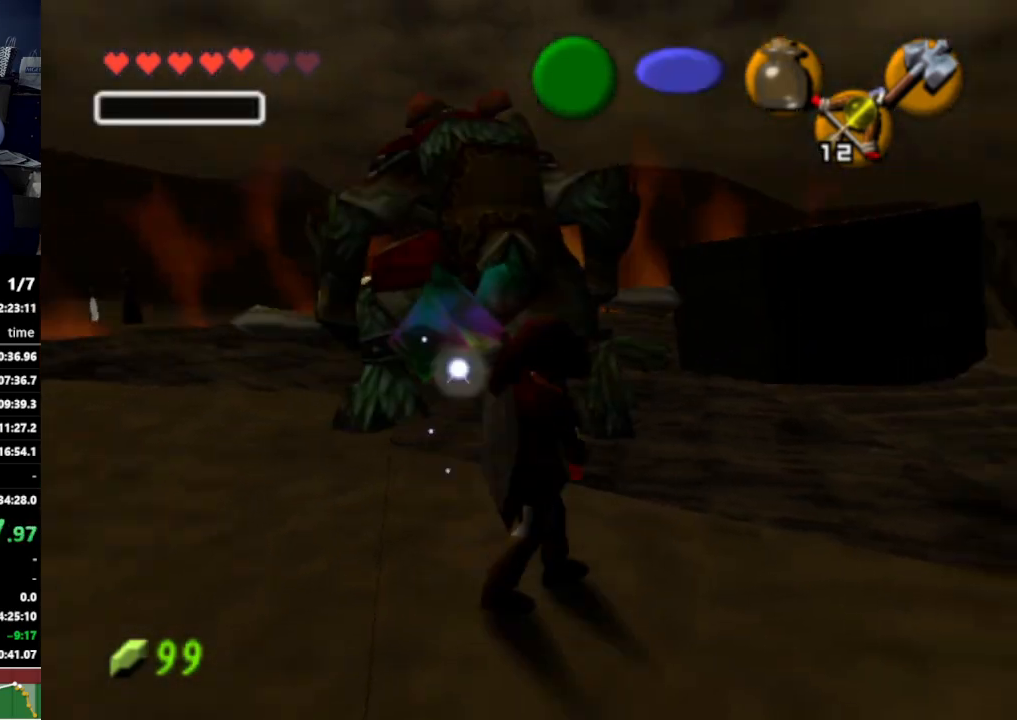
{"buttons": ["X", "R1"], "left_stick": "down-left", "right_stick": "center", "events": [[33, "X", "down"], [133, "X", "up"], [233, "left_stick", "down-left"], [433, "X", "down"]]}
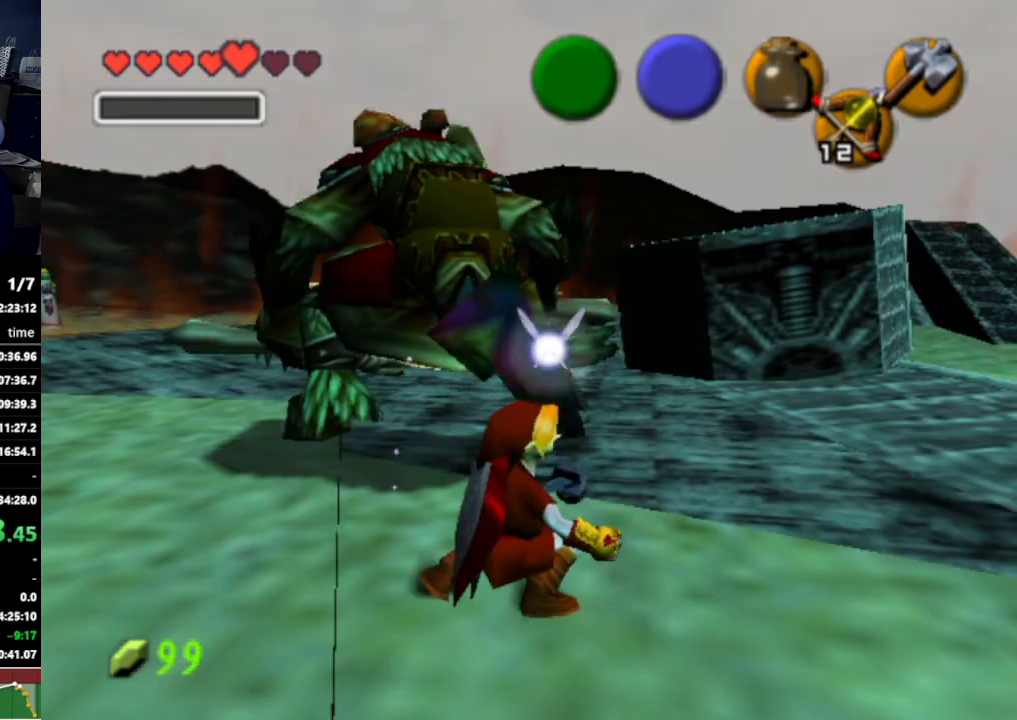
{"buttons": [], "left_stick": "up", "right_stick": "center", "events": [[33, "X", "up"], [233, "left_stick", "center"], [267, "R1", "up"], [400, "left_stick", "up"]]}
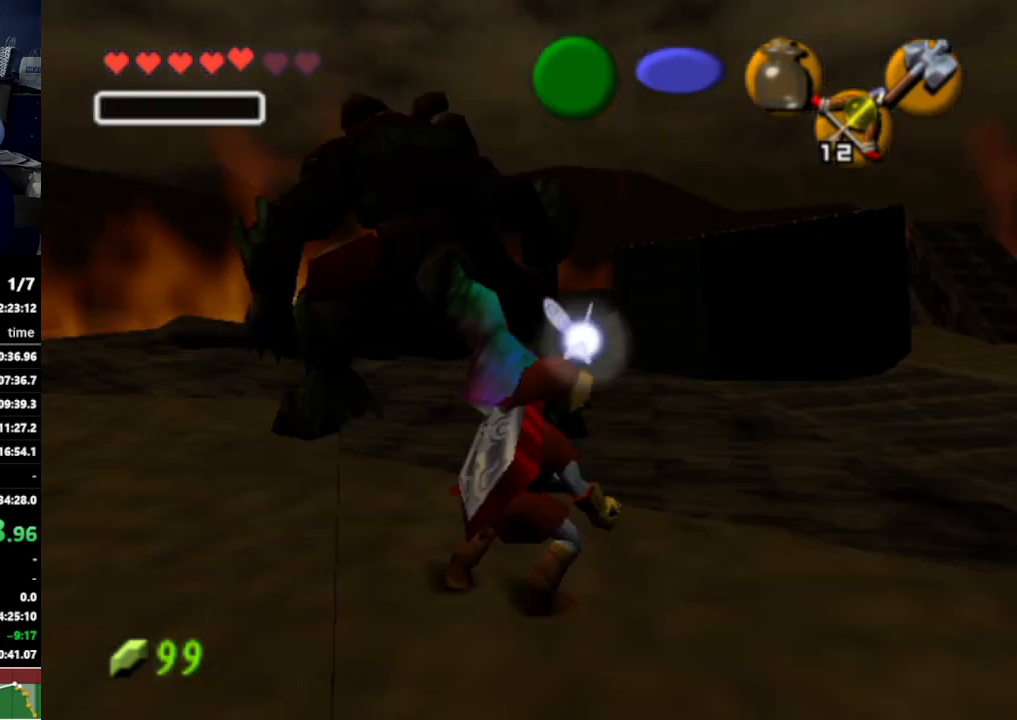
{"buttons": ["R1"], "left_stick": "down", "right_stick": "center", "events": [[100, "R1", "down"], [100, "X", "down"], [233, "X", "up"], [233, "left_stick", "center"], [300, "left_stick", "down"]]}
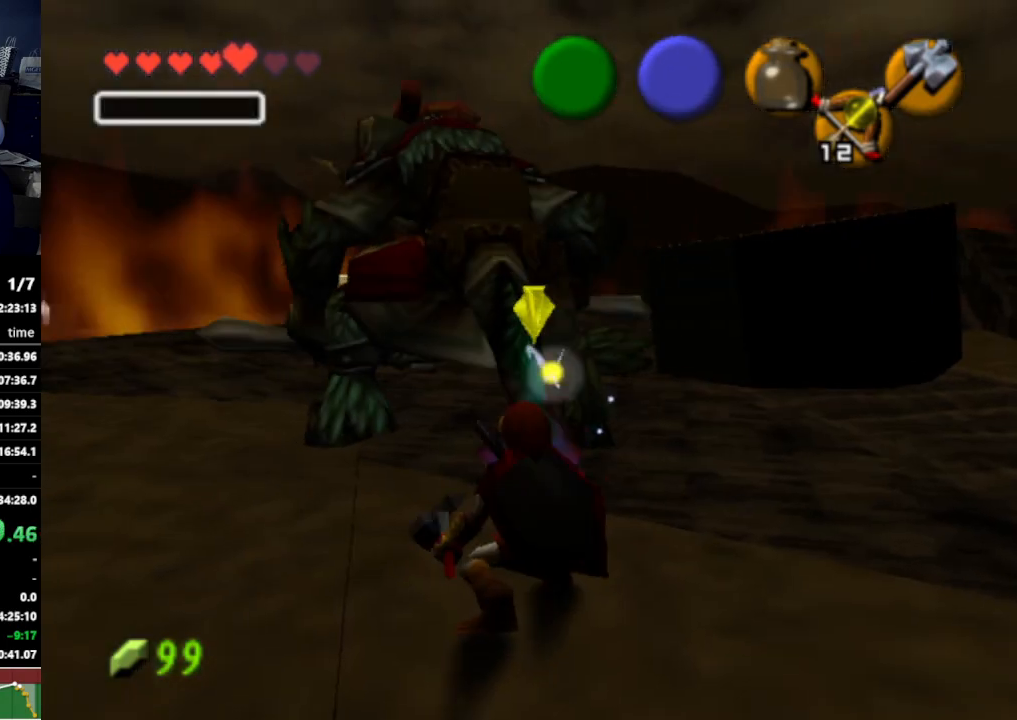
{"buttons": [], "left_stick": "up-left", "right_stick": "center", "events": [[67, "X", "down"], [67, "left_stick", "center"], [167, "X", "up"], [367, "R1", "up"], [400, "left_stick", "up-left"]]}
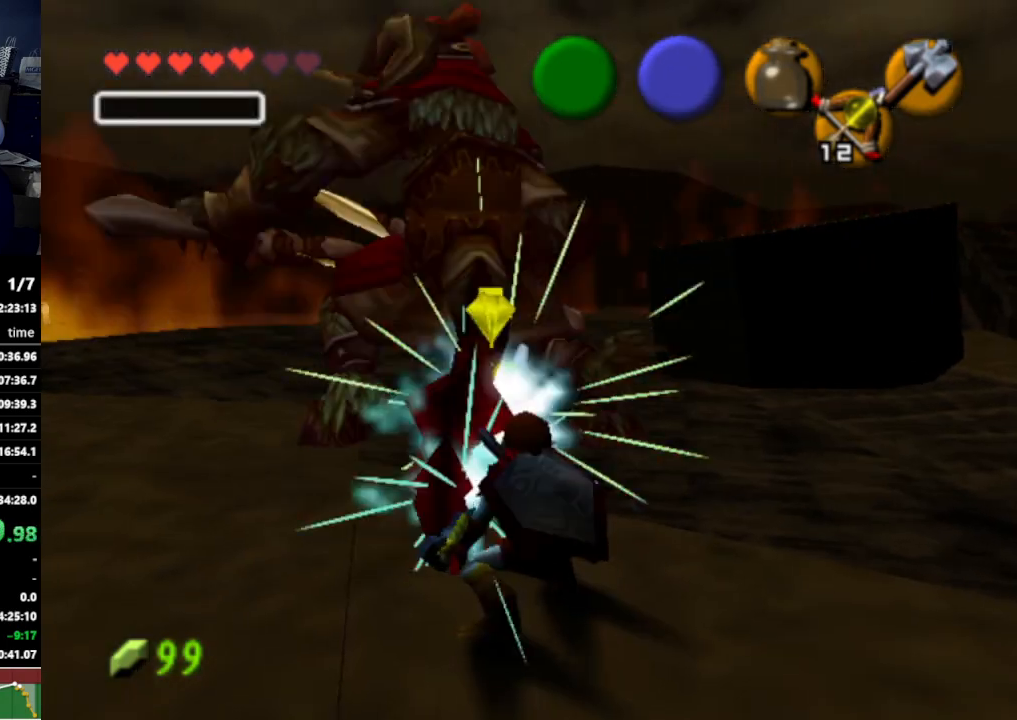
{"buttons": [], "left_stick": "up", "right_stick": "center", "events": [[133, "left_stick", "up"], [367, "A", "down"], [500, "A", "up"]]}
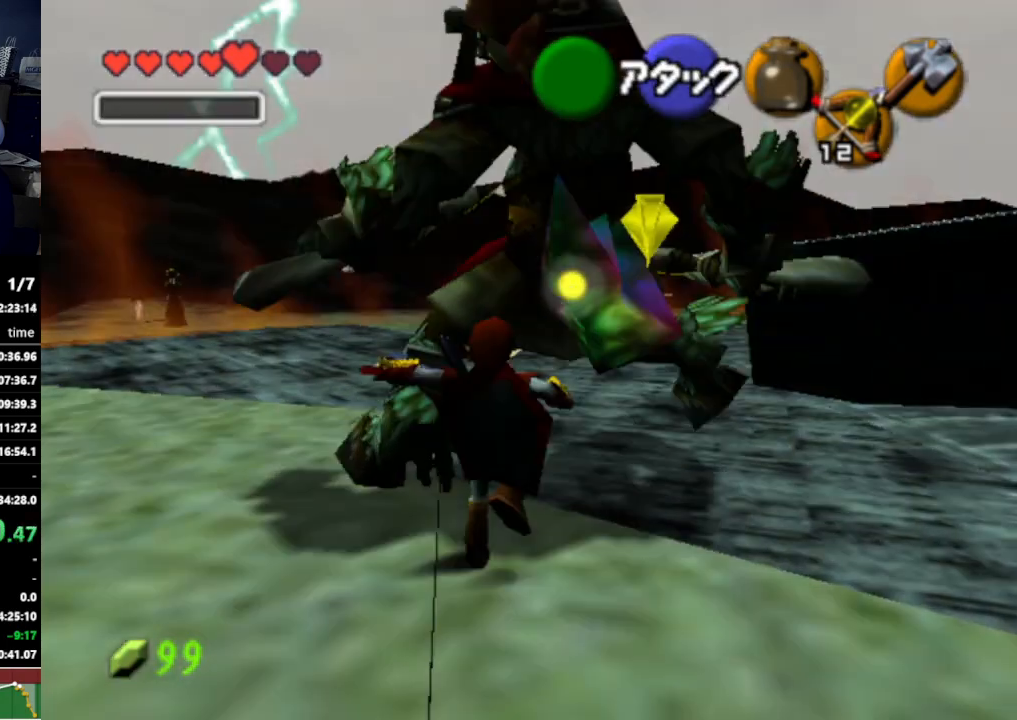
{"buttons": [], "left_stick": "center", "right_stick": "center", "events": [[500, "left_stick", "center"]]}
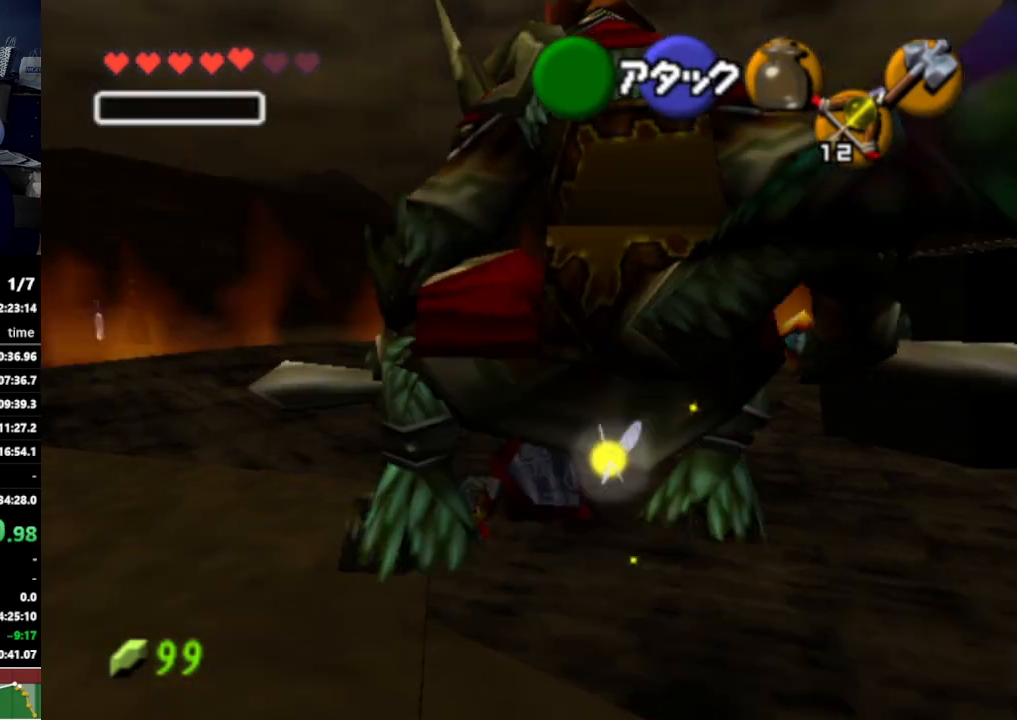
{"buttons": [], "left_stick": "down", "right_stick": "center", "events": [[133, "left_stick", "down"], [300, "A", "down"], [400, "A", "up"]]}
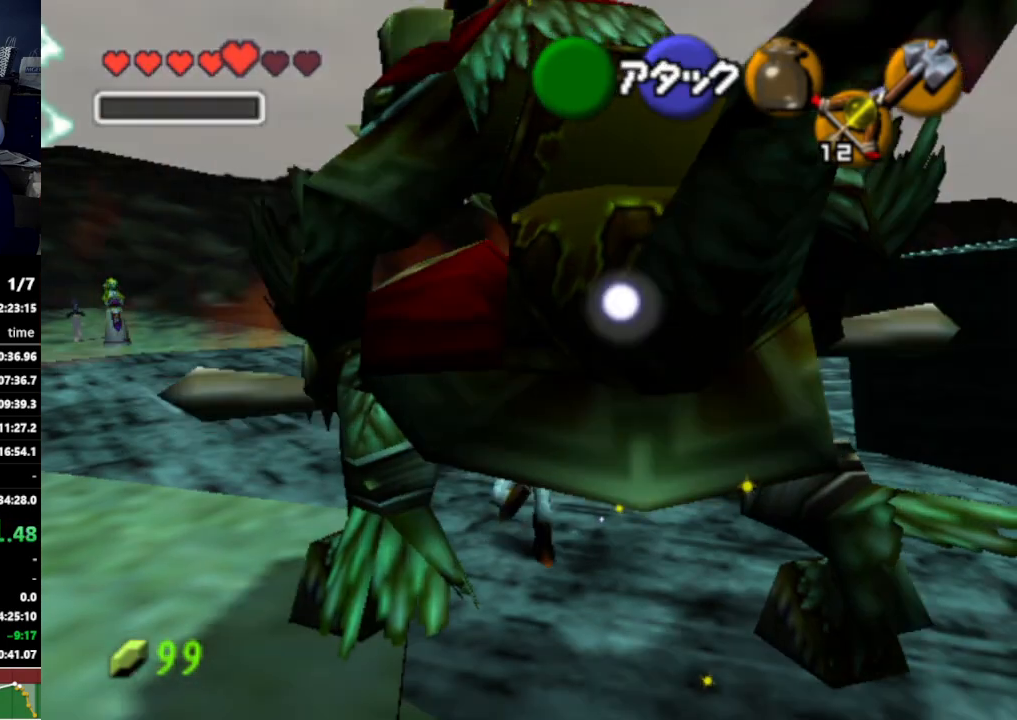
{"buttons": [], "left_stick": "down", "right_stick": "center", "events": []}
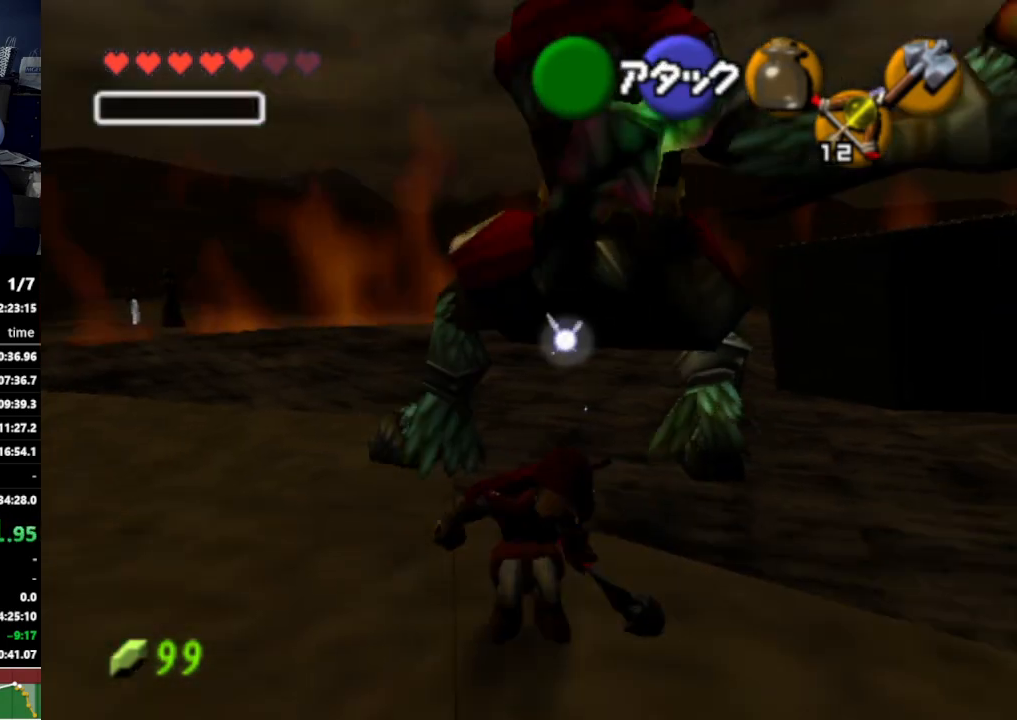
{"buttons": [], "left_stick": "up", "right_stick": "center", "events": [[233, "left_stick", "center"], [433, "left_stick", "up"]]}
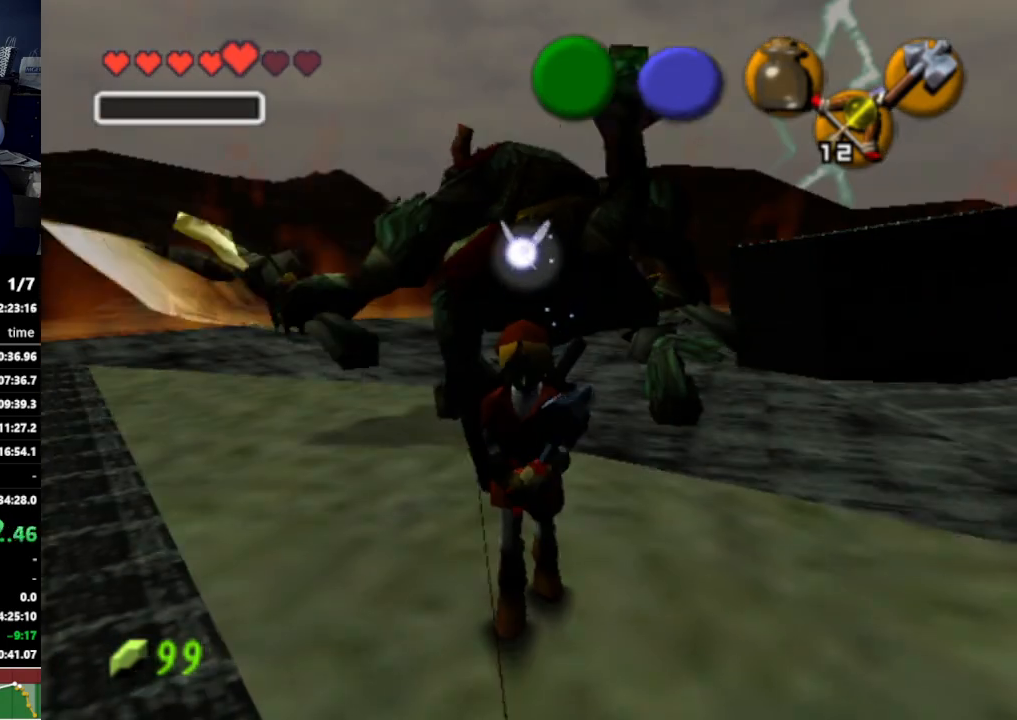
{"buttons": ["R1"], "left_stick": "down", "right_stick": "center", "events": [[67, "left_stick", "up-right"], [267, "R1", "down"], [300, "left_stick", "down-left"], [467, "left_stick", "down"]]}
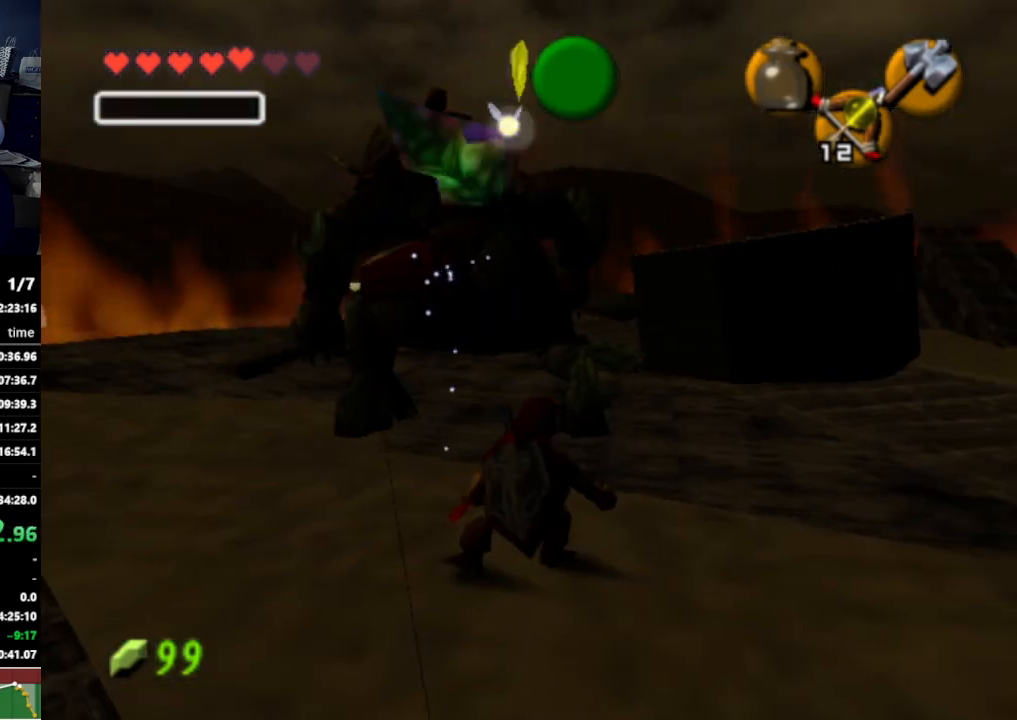
{"buttons": ["R1"], "left_stick": "down", "right_stick": "center", "events": [[333, "X", "down"], [433, "X", "up"]]}
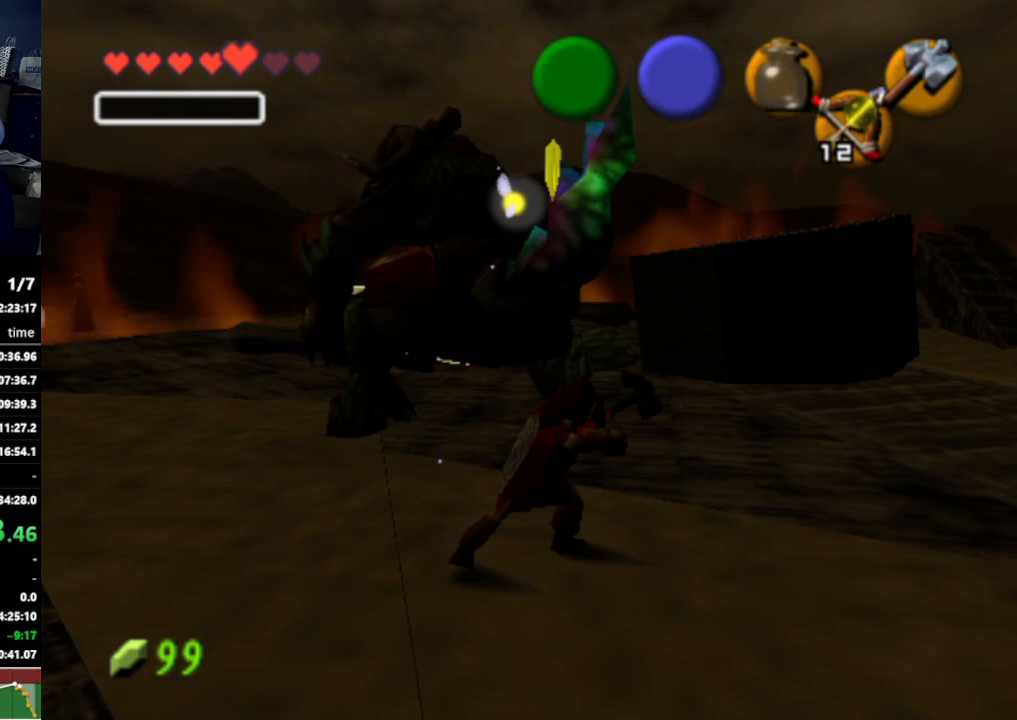
{"buttons": ["X", "R1"], "left_stick": "down-left", "right_stick": "center", "events": [[200, "X", "down"], [333, "X", "up"], [400, "left_stick", "down-left"], [500, "X", "down"]]}
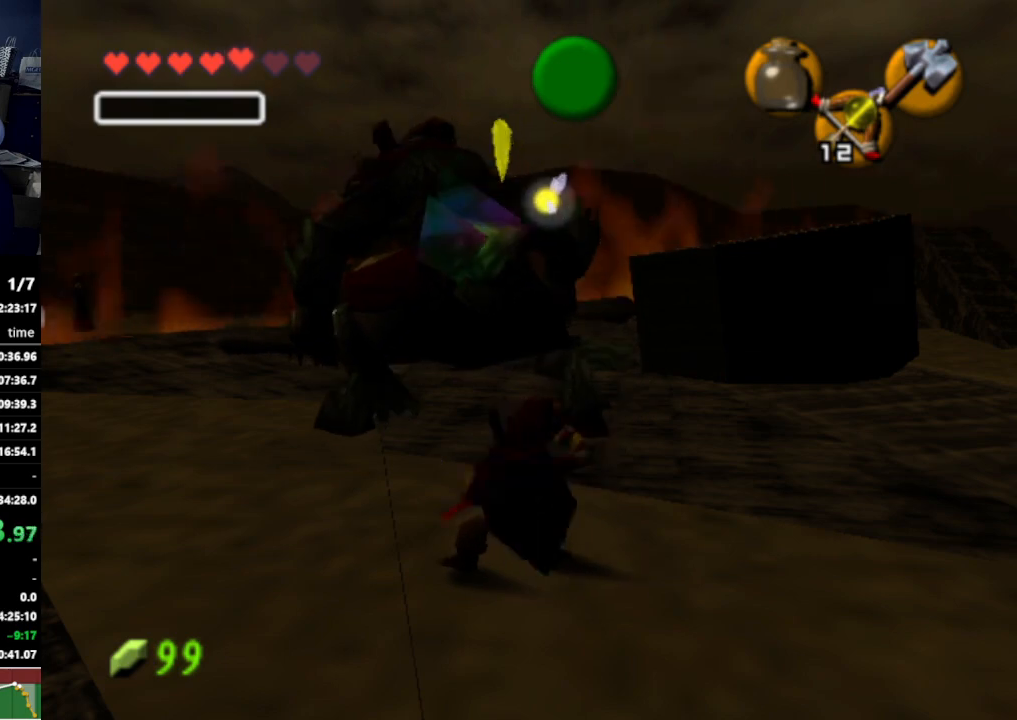
{"buttons": ["X", "R1"], "left_stick": "down-left", "right_stick": "center", "events": [[100, "X", "up"], [200, "X", "down"], [300, "X", "up"], [500, "X", "down"]]}
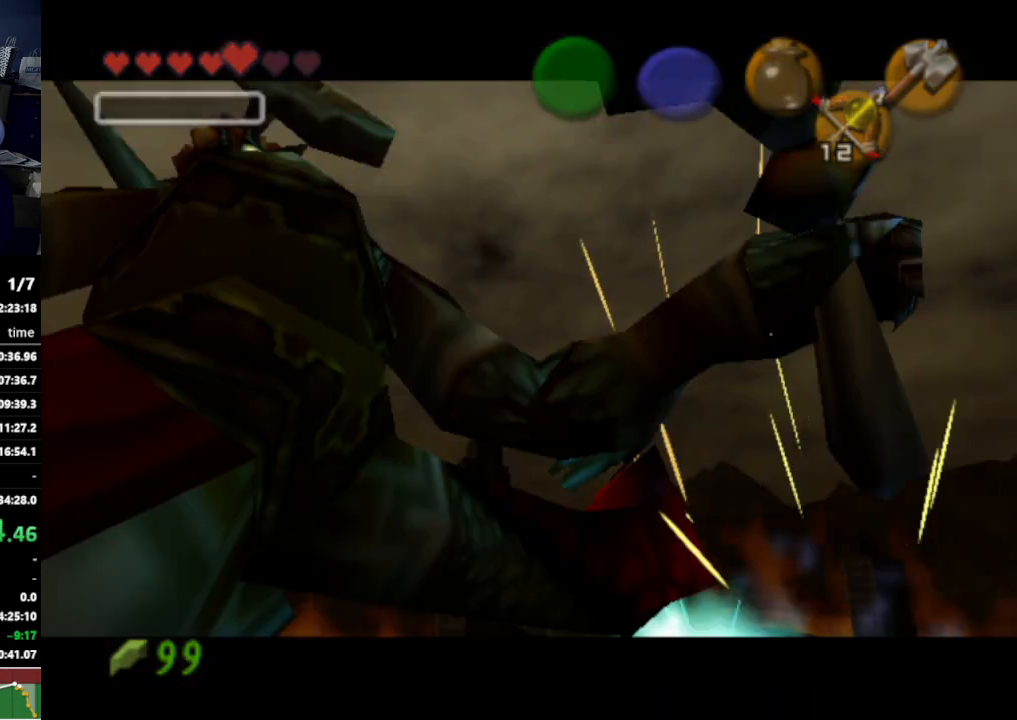
{"buttons": [], "left_stick": "center", "right_stick": "center", "events": [[33, "X", "up"], [133, "R1", "up"], [167, "left_stick", "center"]]}